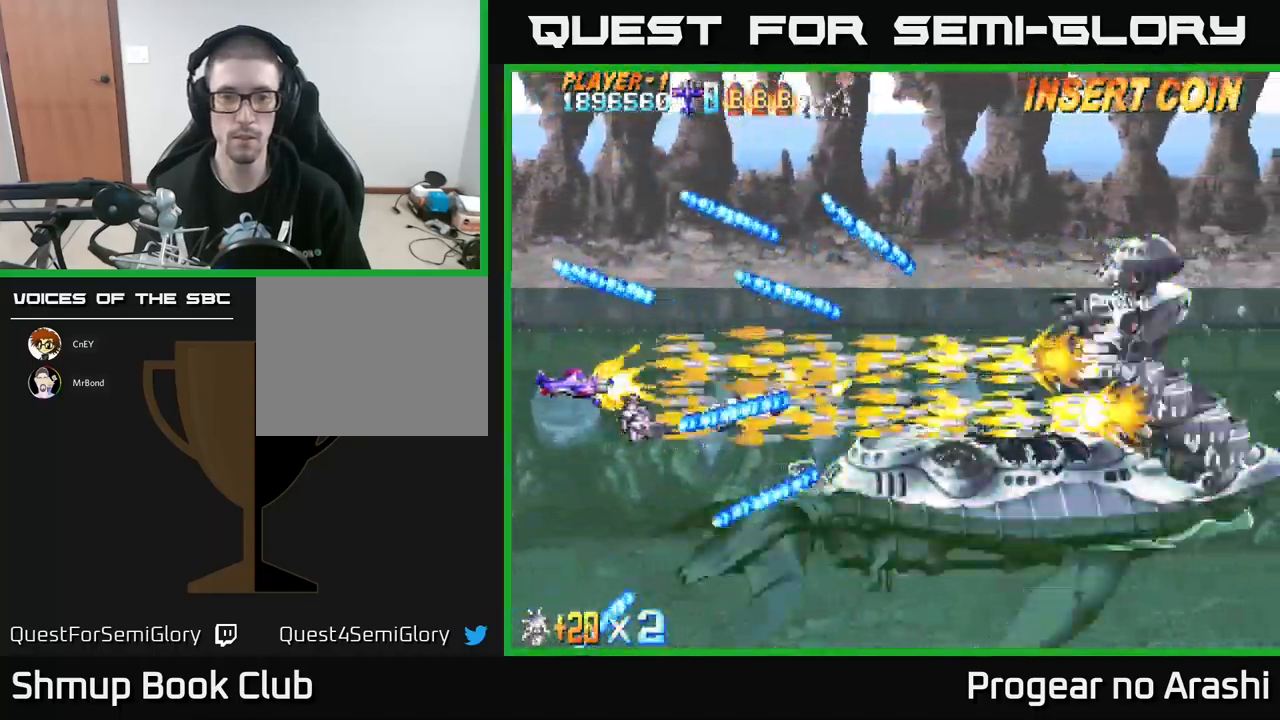
Gameplay with a controller (Xbox layout); each line is a JSON object with the inputs held at the frame after it. "events" lists button and stick changes between this image and that frame as [ms after this image, input, new state], when the widget could be followed in between. Not read: right_stick.
{"buttons": ["X"], "left_stick": "center", "events": [[116, "DPAD_LEFT", "up"]]}
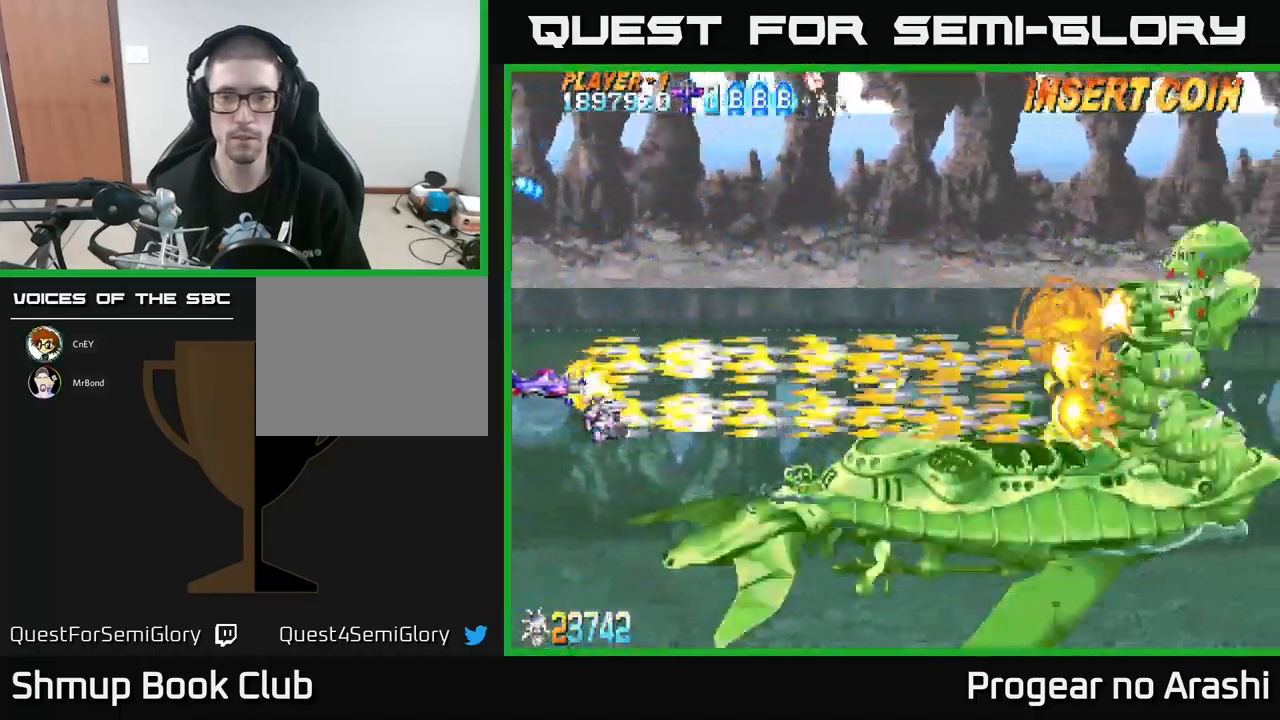
{"buttons": ["X"], "left_stick": "center", "events": []}
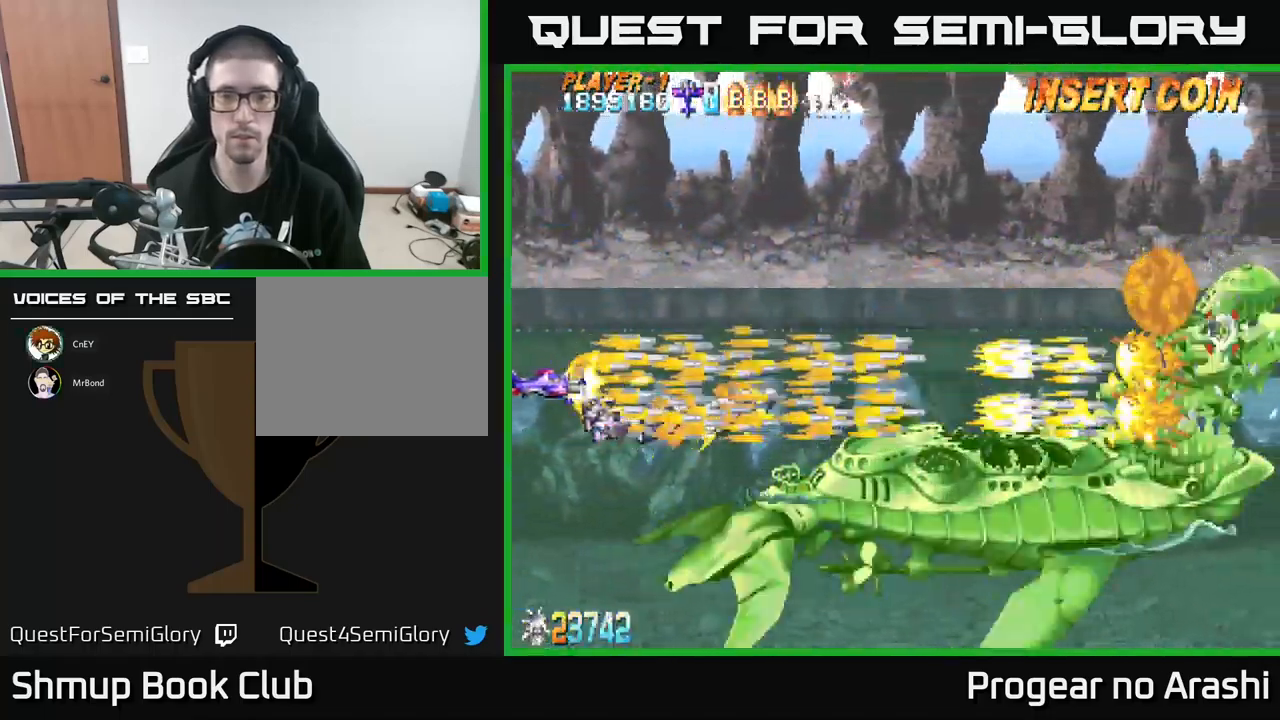
{"buttons": ["X"], "left_stick": "center", "events": []}
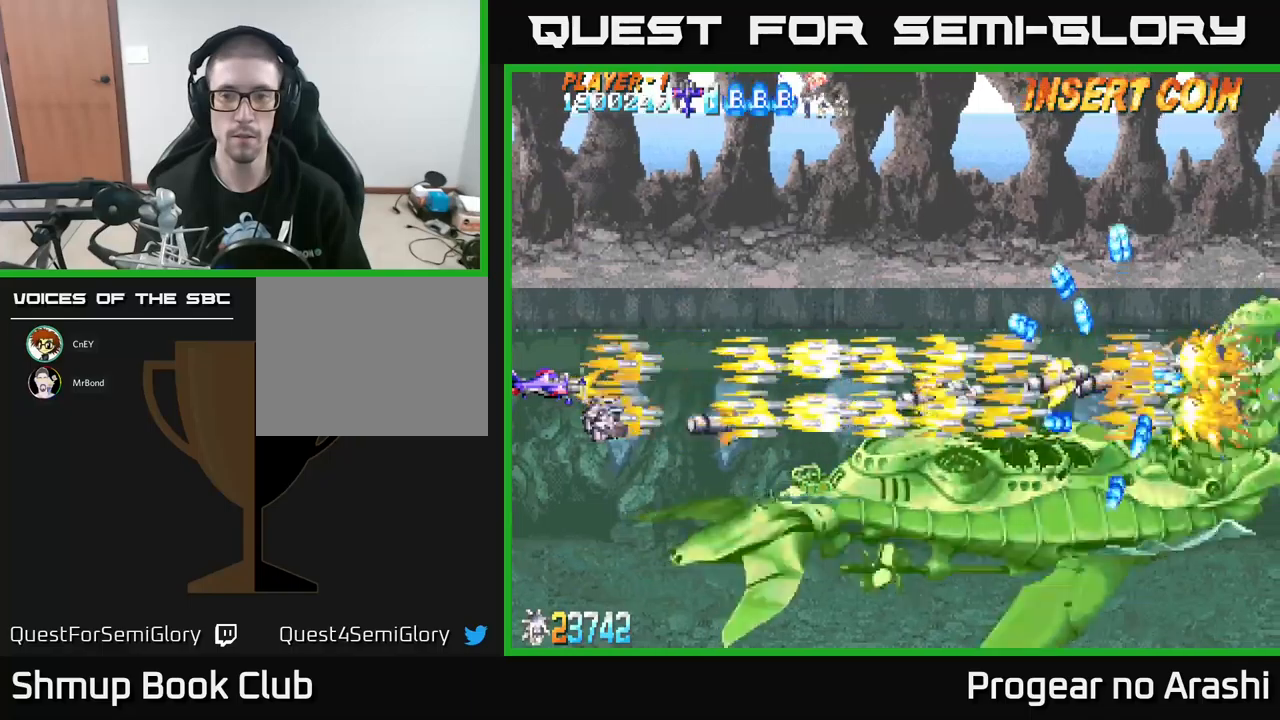
{"buttons": ["X"], "left_stick": "center", "events": []}
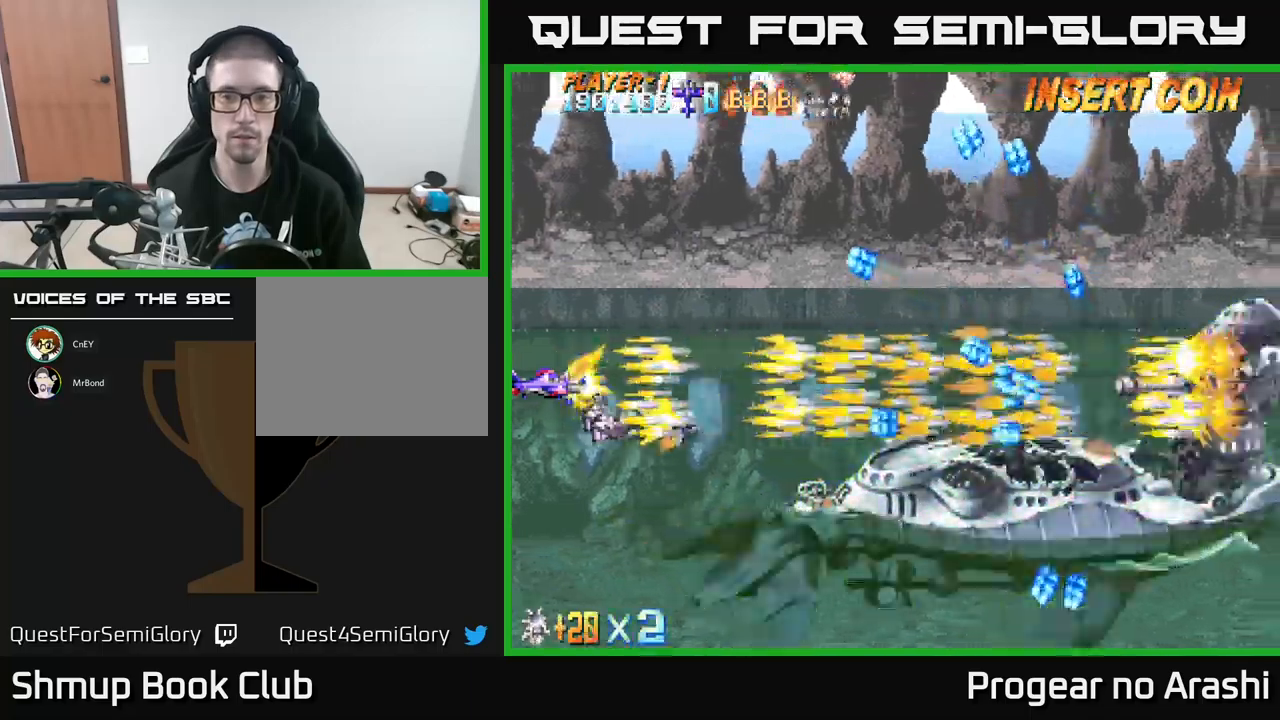
{"buttons": ["X"], "left_stick": "center", "events": []}
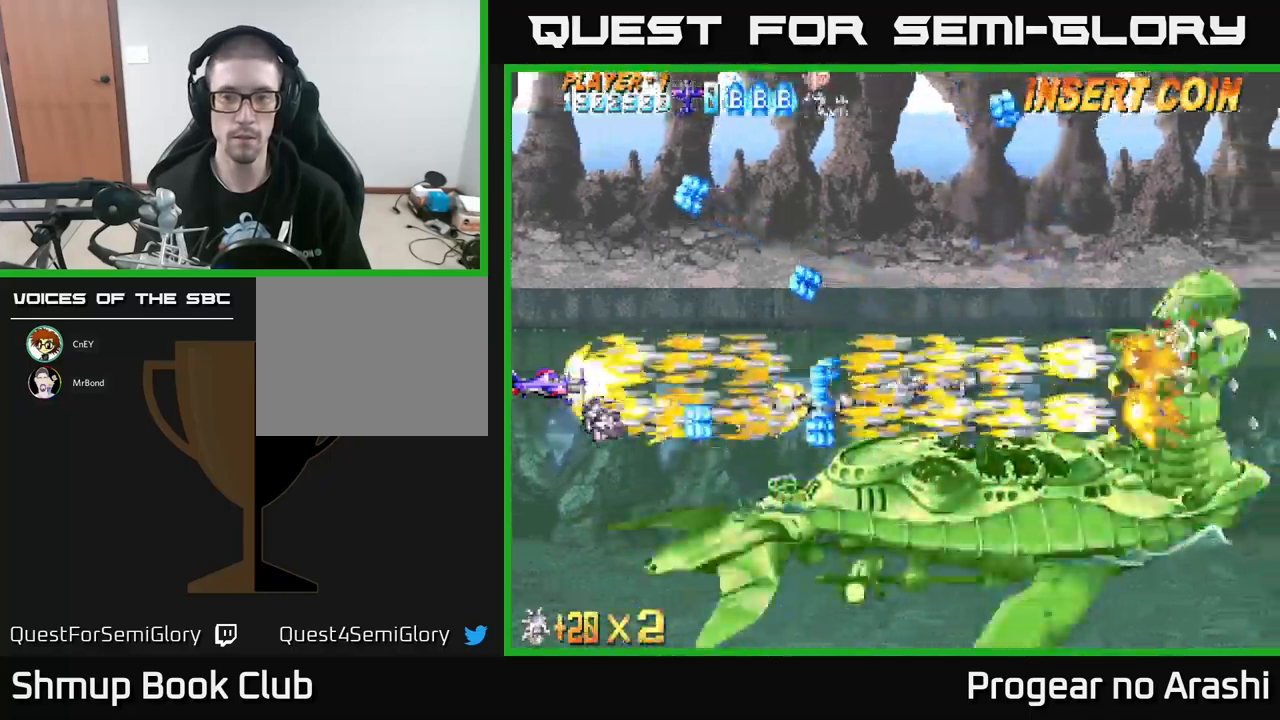
{"buttons": ["X", "DPAD_UP"], "left_stick": "center", "events": [[150, "DPAD_UP", "down"], [367, "DPAD_UP", "up"], [433, "DPAD_UP", "down"]]}
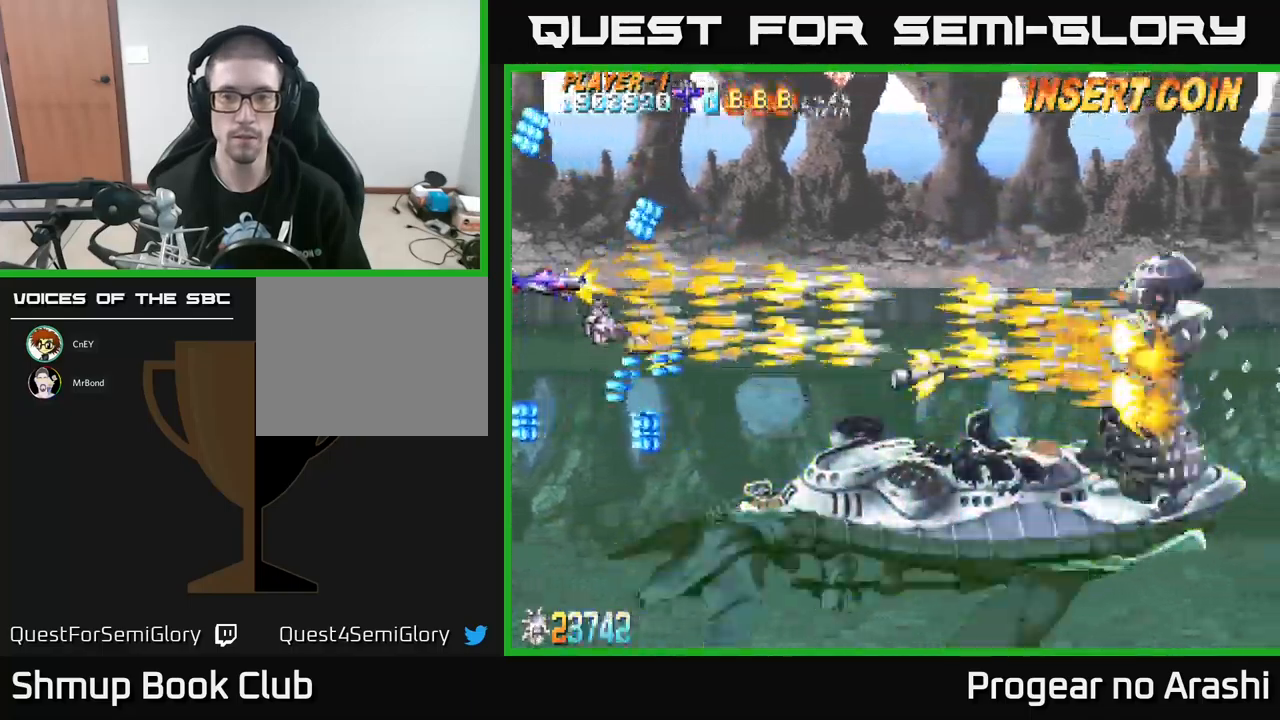
{"buttons": ["X", "DPAD_DOWN"], "left_stick": "center", "events": [[17, "DPAD_RIGHT", "down"], [17, "DPAD_UP", "up"], [283, "DPAD_DOWN", "down"], [300, "DPAD_RIGHT", "up"]]}
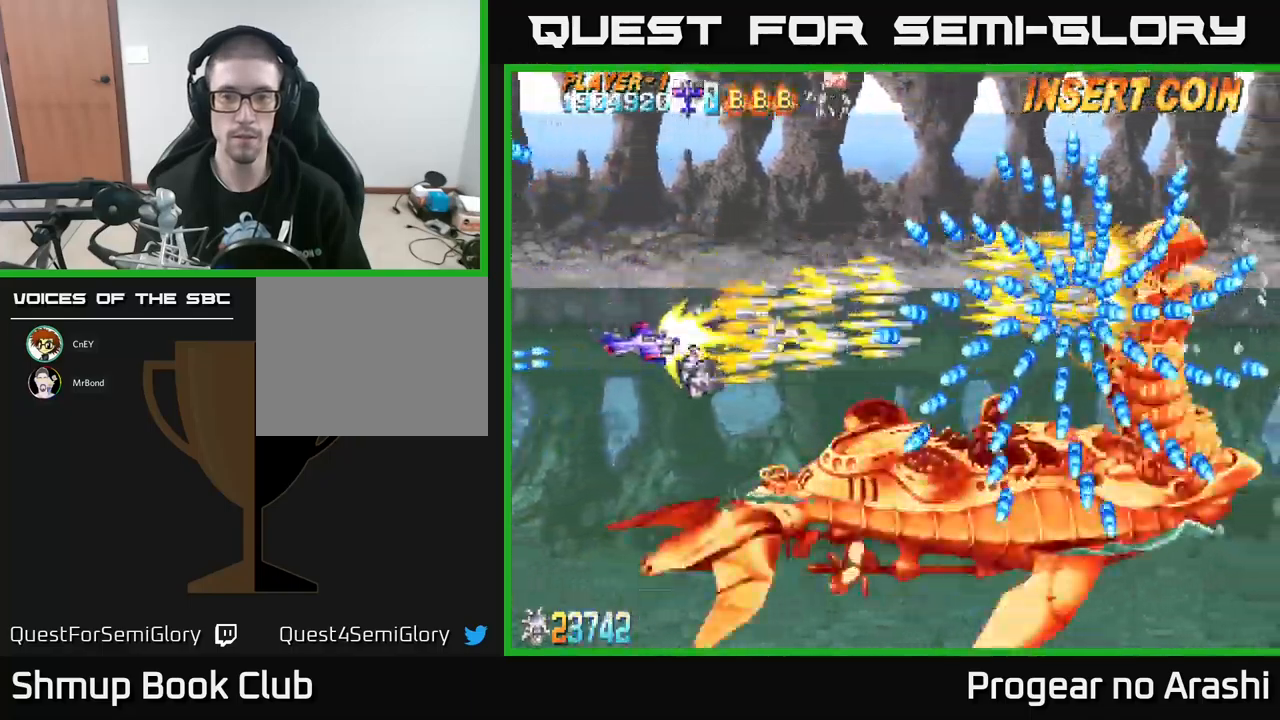
{"buttons": ["X"], "left_stick": "center", "events": [[167, "DPAD_DOWN", "up"], [217, "DPAD_LEFT", "down"], [333, "DPAD_LEFT", "up"]]}
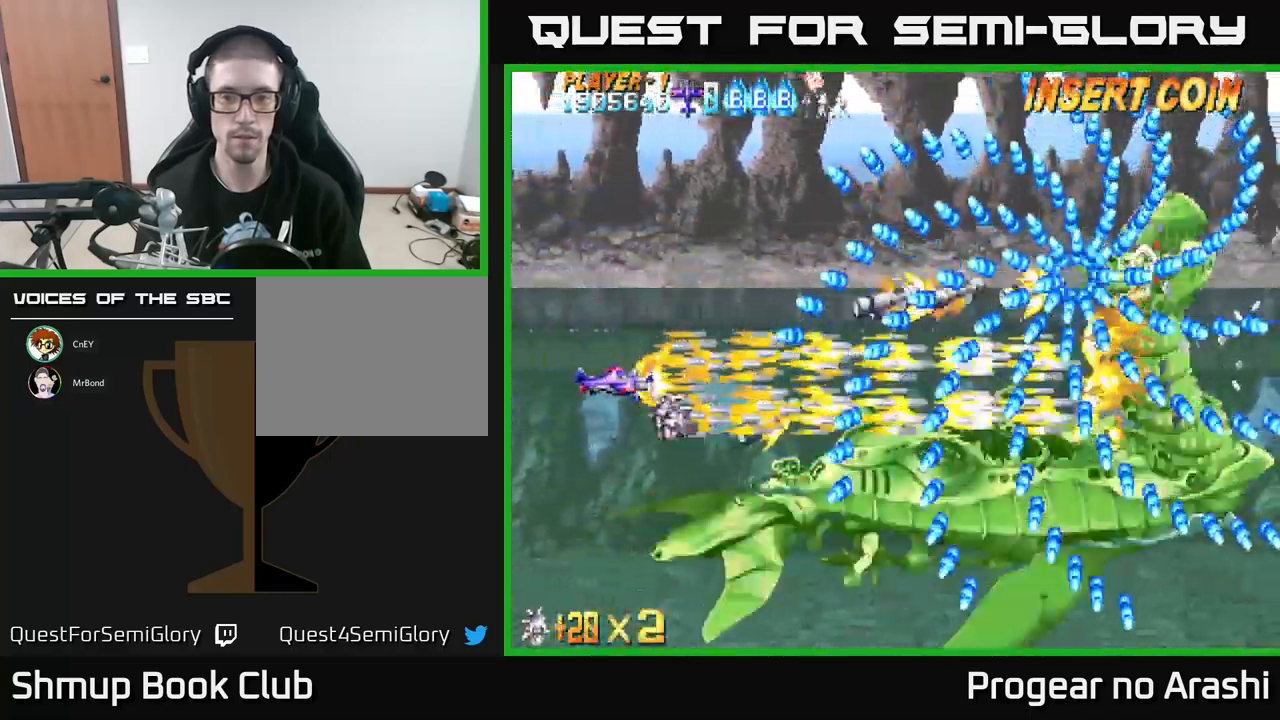
{"buttons": ["X"], "left_stick": "center", "events": []}
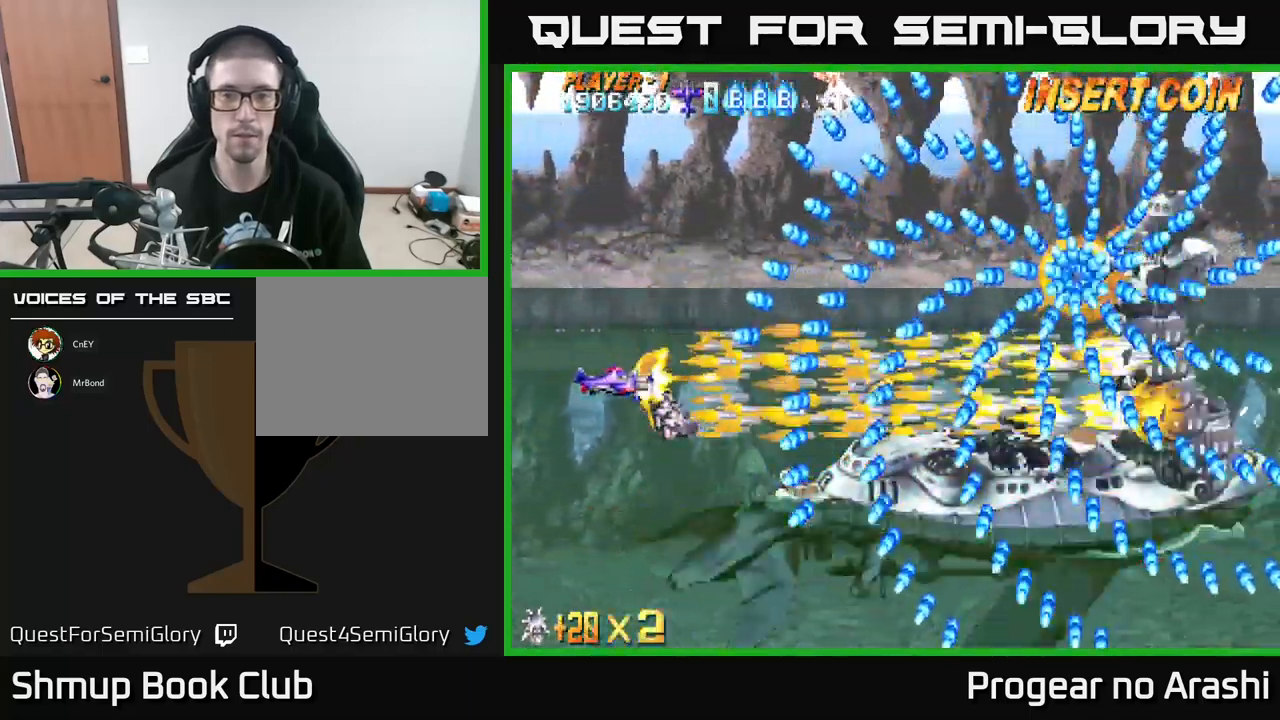
{"buttons": ["X"], "left_stick": "center", "events": [[100, "DPAD_DOWN", "down"], [167, "DPAD_LEFT", "down"], [200, "DPAD_DOWN", "up"], [300, "DPAD_LEFT", "up"]]}
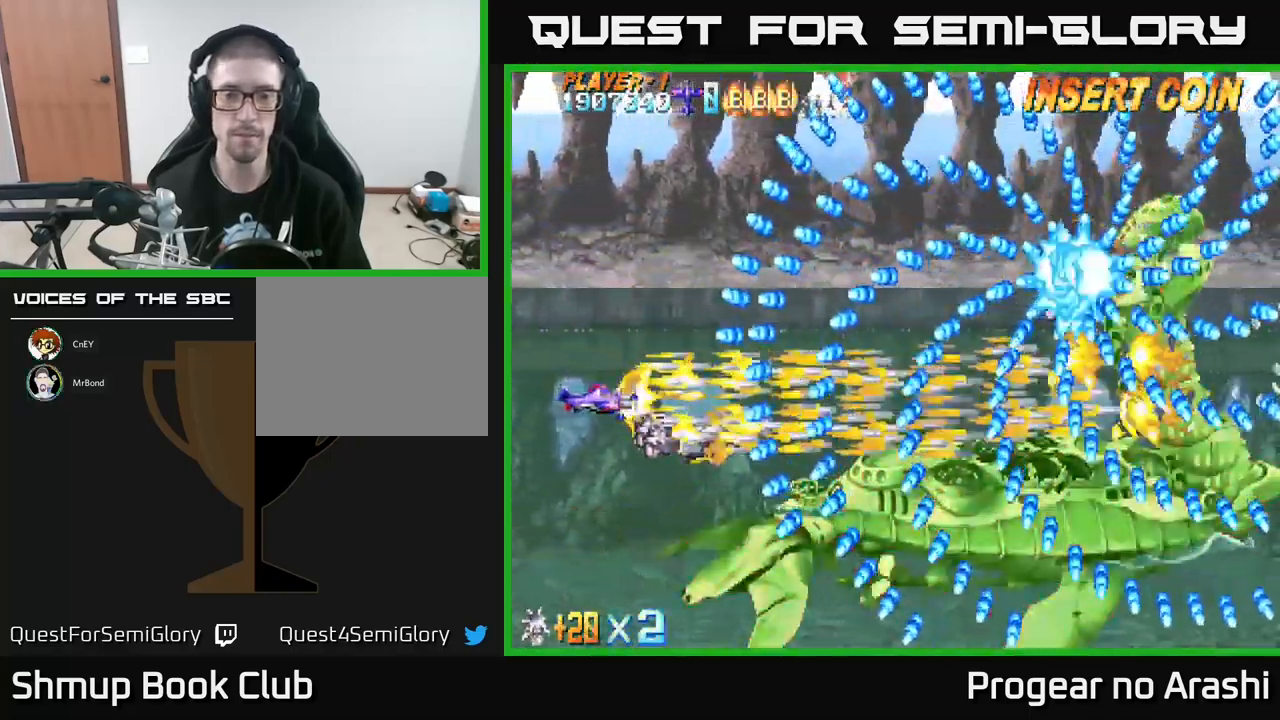
{"buttons": ["X"], "left_stick": "center", "events": []}
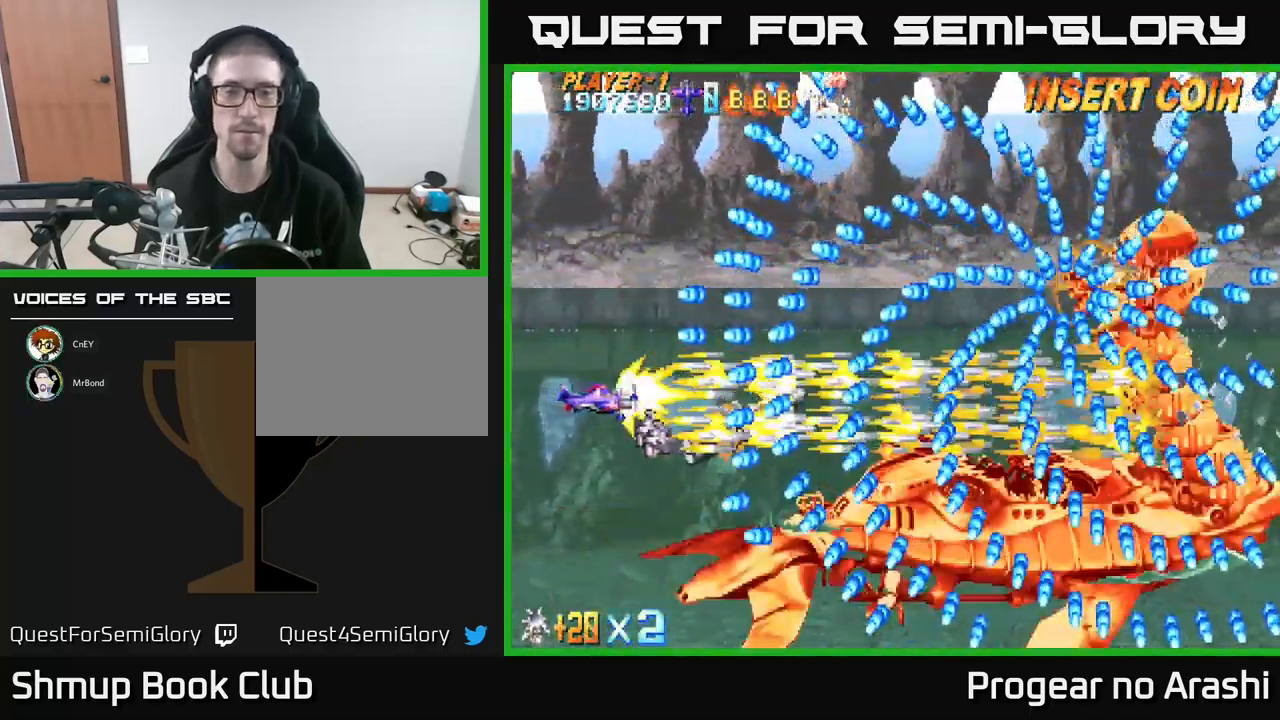
{"buttons": ["X"], "left_stick": "center", "events": []}
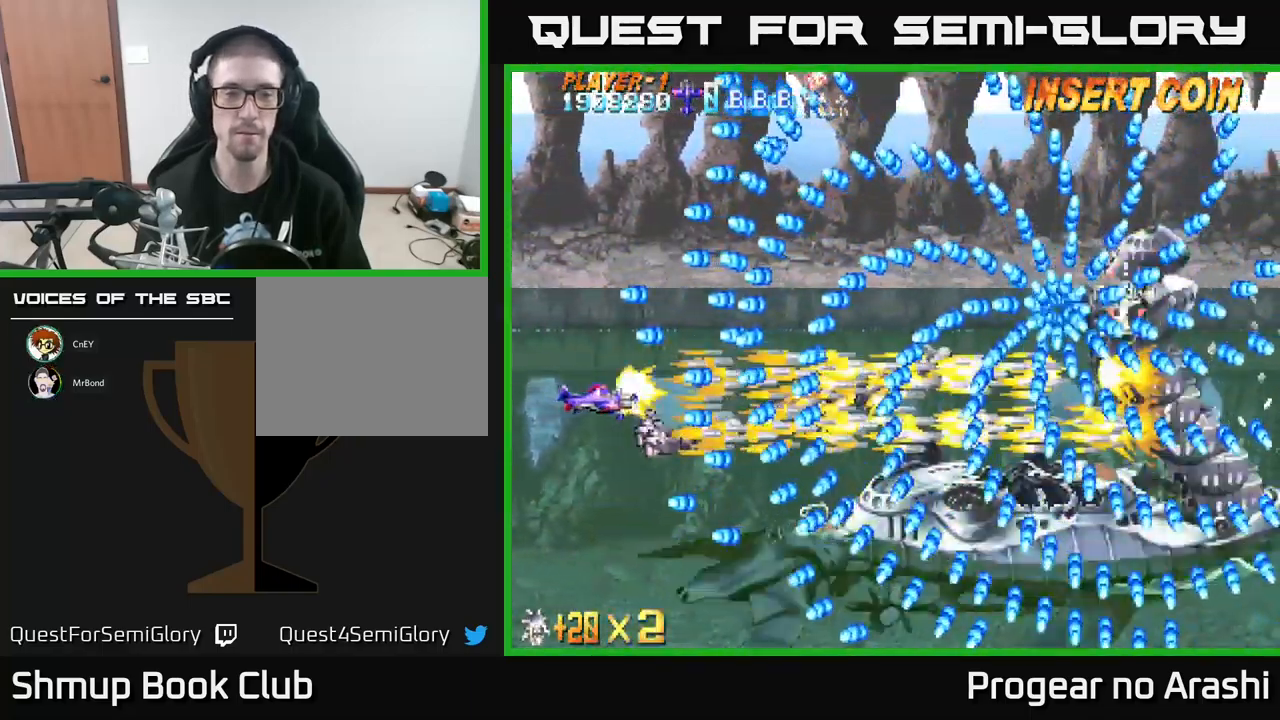
{"buttons": ["X"], "left_stick": "center", "events": []}
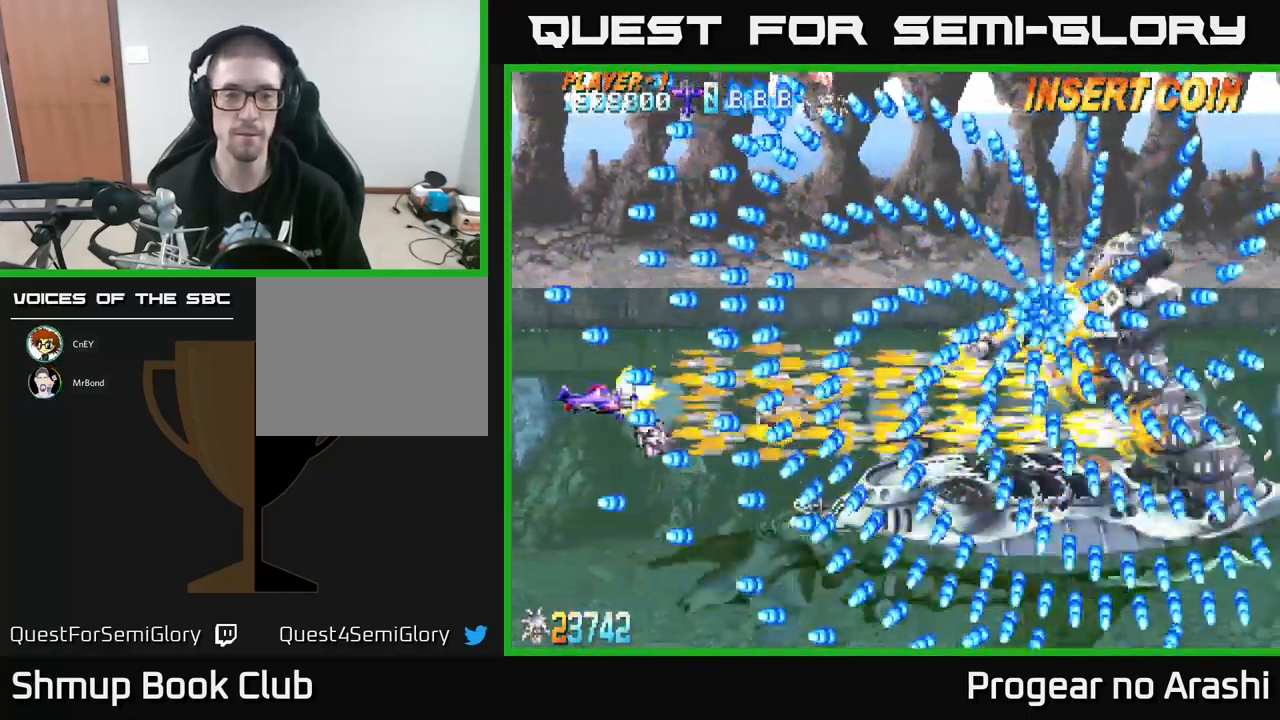
{"buttons": ["X"], "left_stick": "center", "events": []}
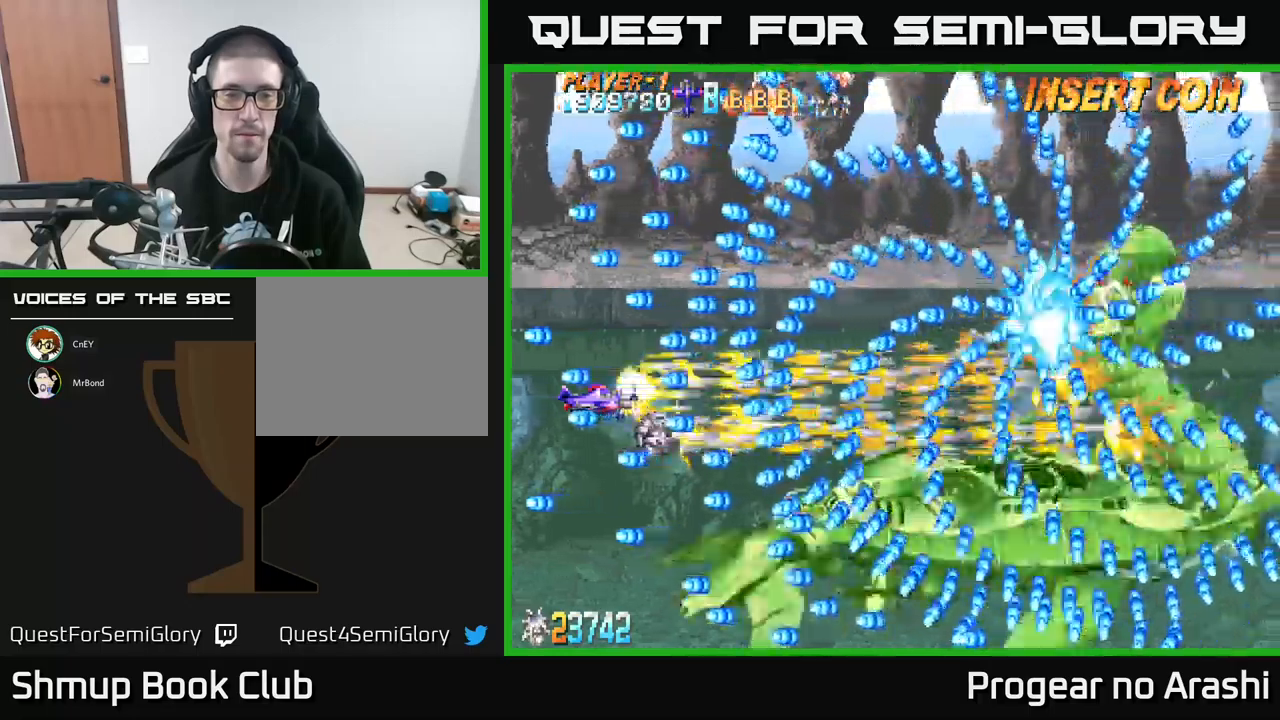
{"buttons": ["X"], "left_stick": "center", "events": []}
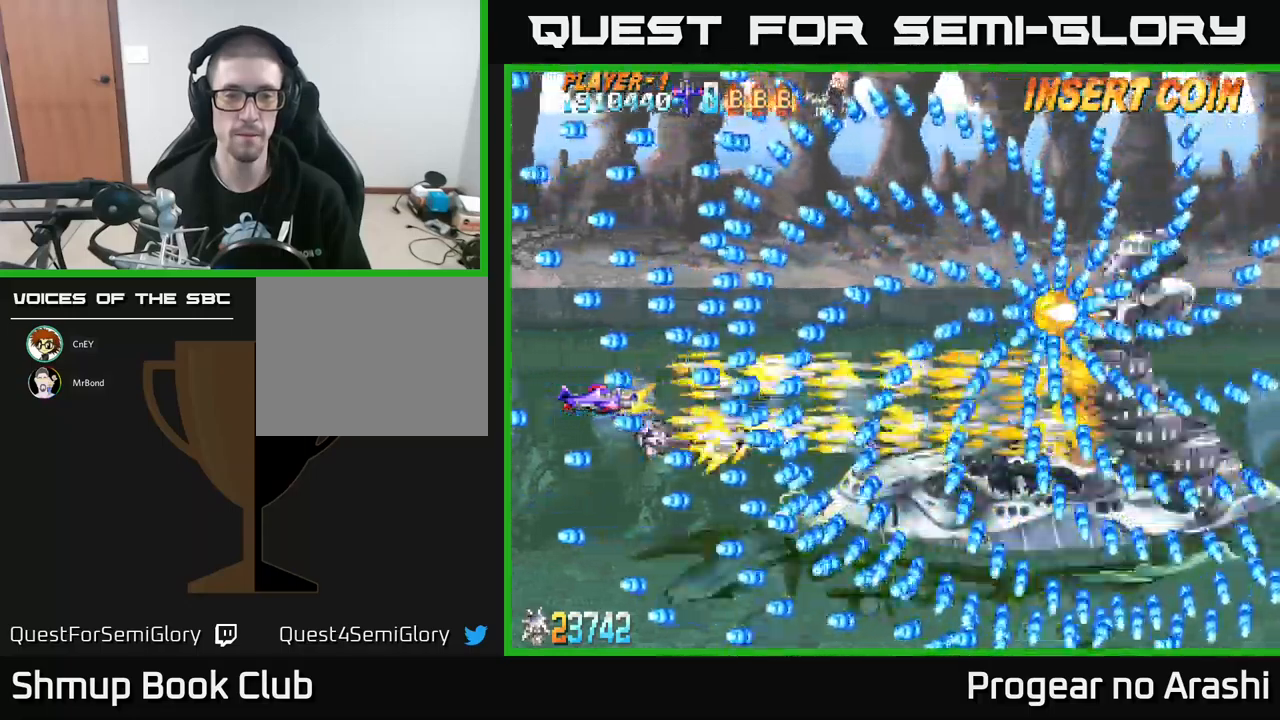
{"buttons": ["X"], "left_stick": "center", "events": []}
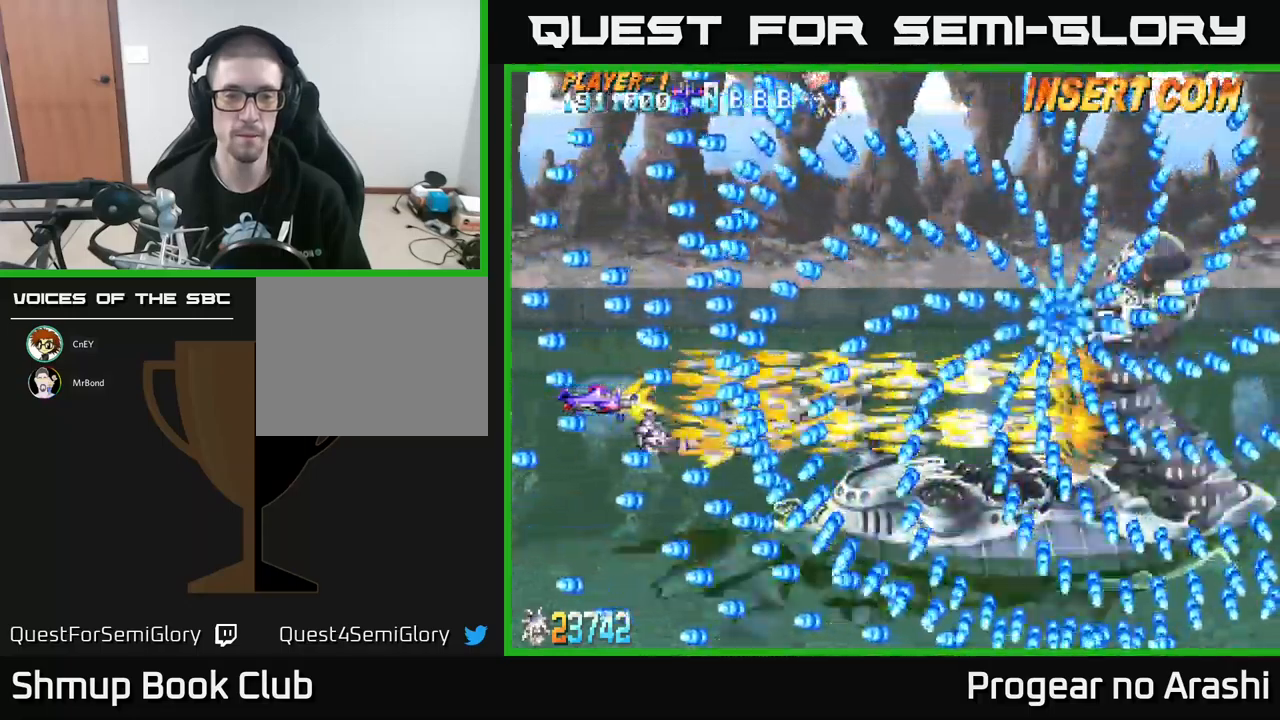
{"buttons": ["X"], "left_stick": "center", "events": []}
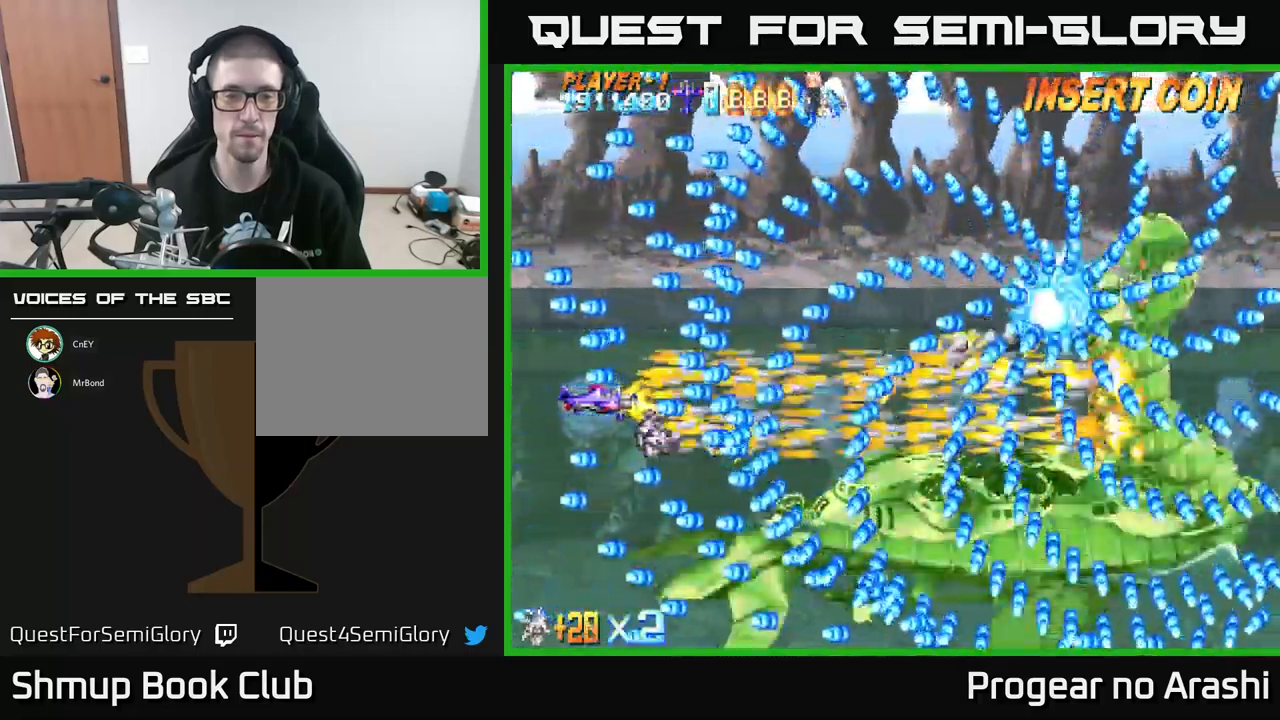
{"buttons": ["X"], "left_stick": "center", "events": [[284, "DPAD_UP", "down"], [367, "DPAD_UP", "up"]]}
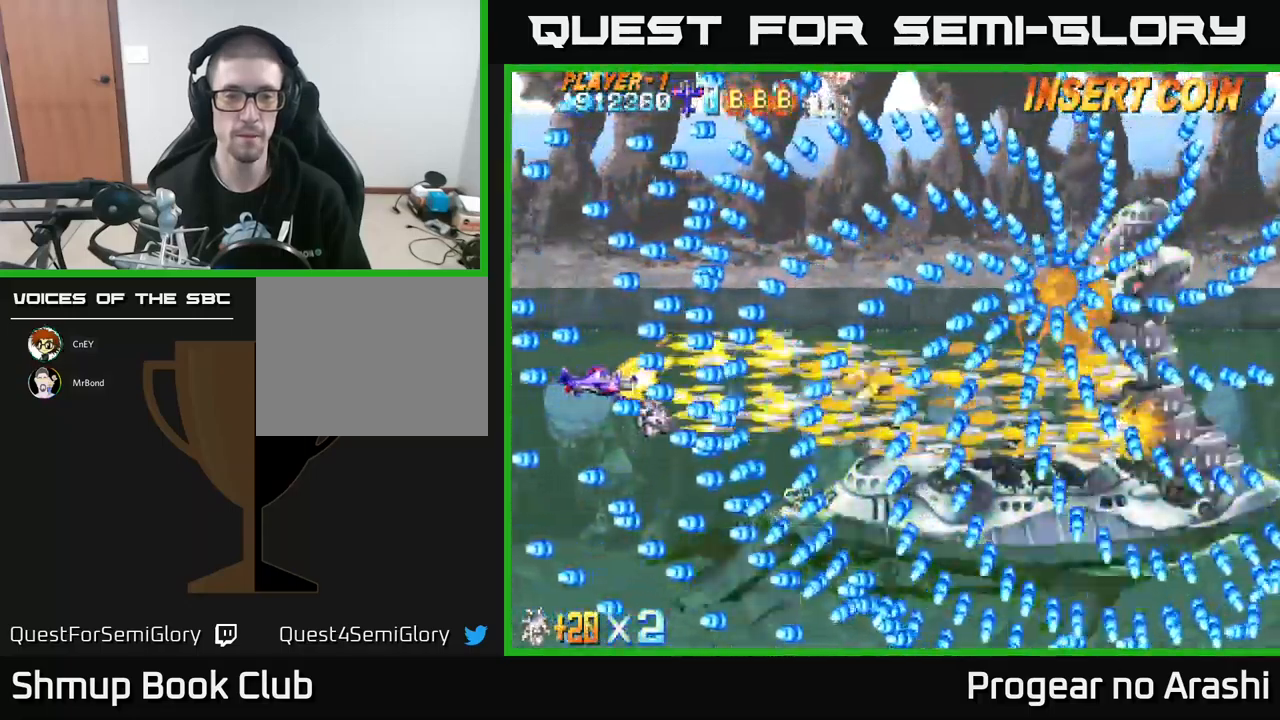
{"buttons": ["X"], "left_stick": "center", "events": []}
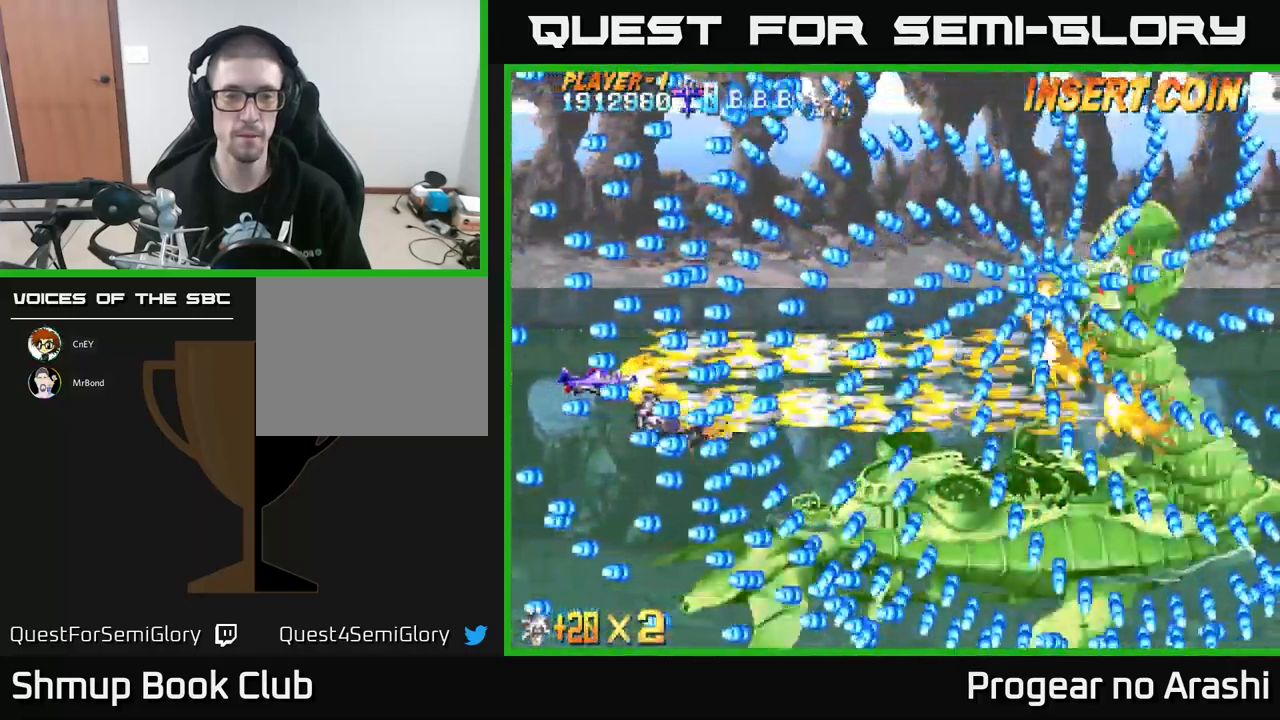
{"buttons": ["X"], "left_stick": "center", "events": []}
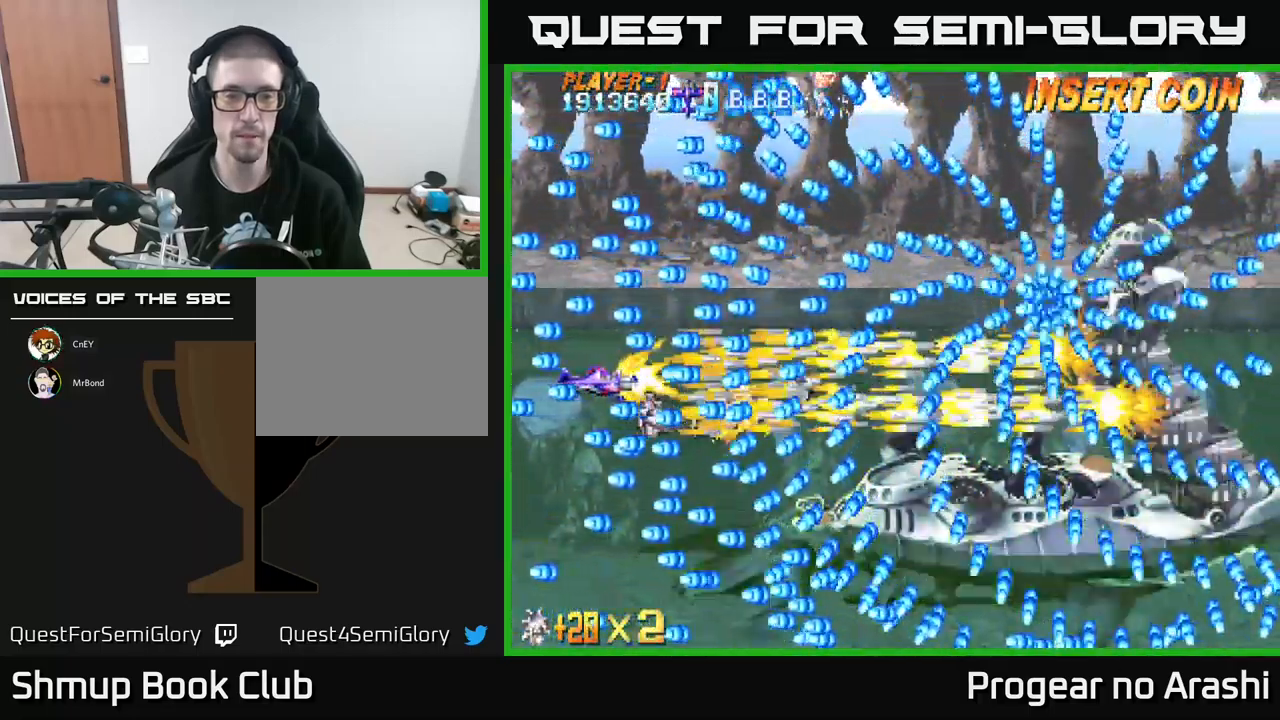
{"buttons": ["X"], "left_stick": "center", "events": [[350, "DPAD_DOWN", "down"], [434, "DPAD_DOWN", "up"]]}
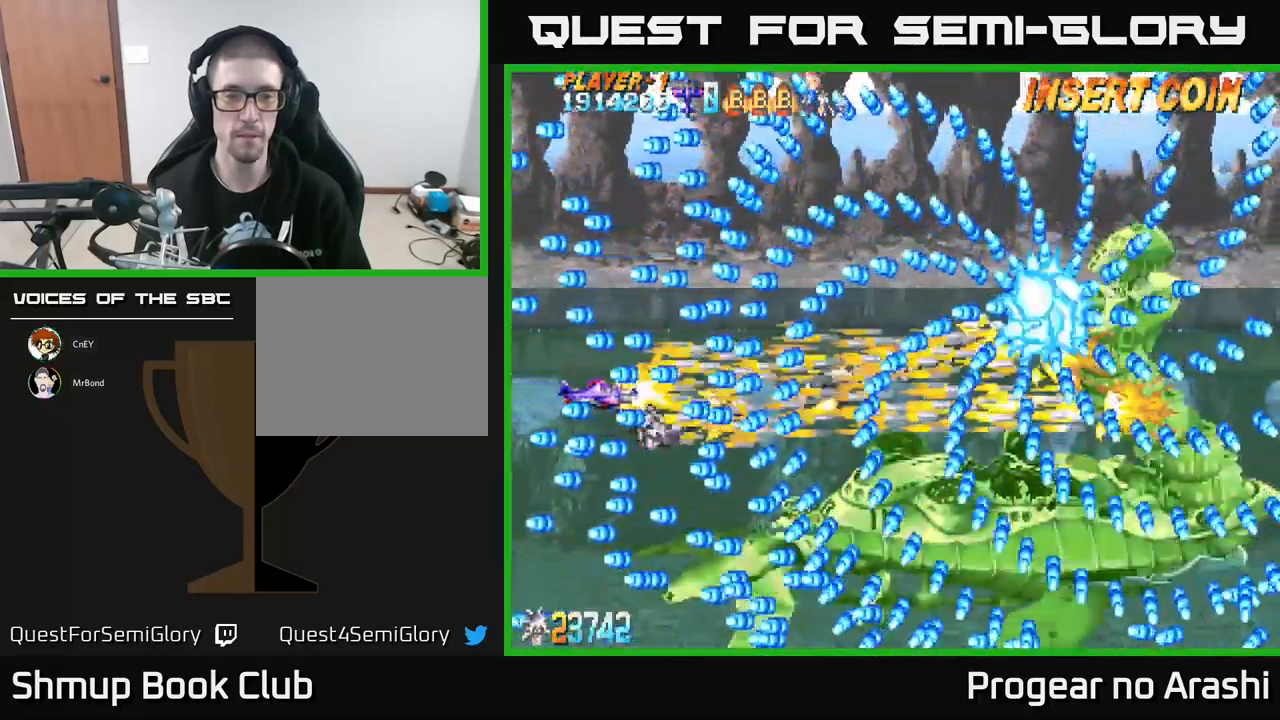
{"buttons": ["X"], "left_stick": "center", "events": []}
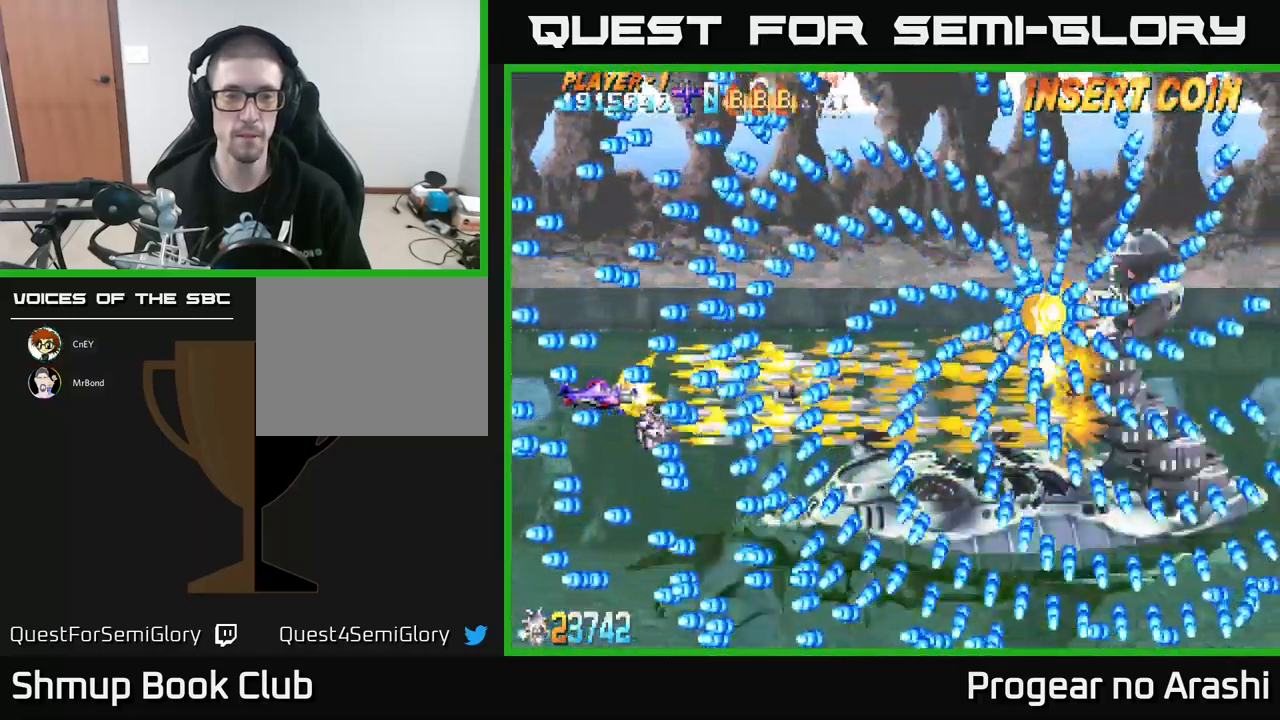
{"buttons": ["X", "DPAD_DOWN"], "left_stick": "center", "events": [[84, "DPAD_DOWN", "down"], [234, "DPAD_DOWN", "up"], [467, "DPAD_DOWN", "down"]]}
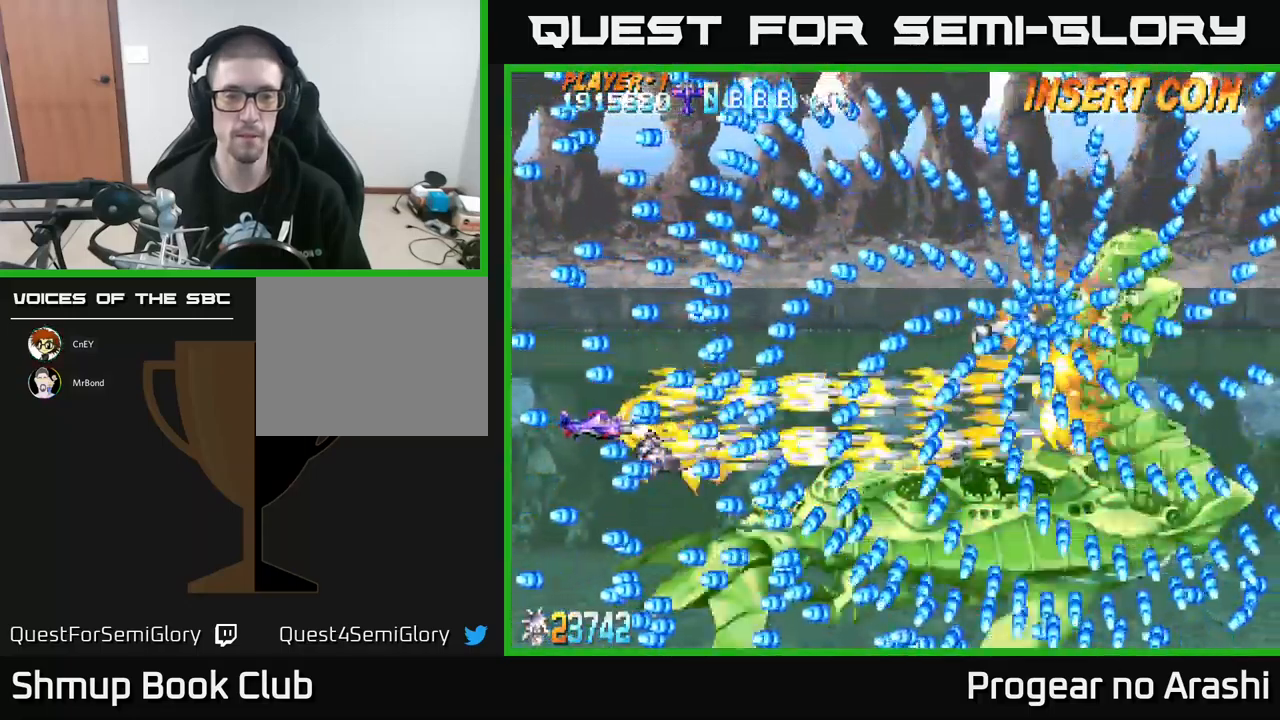
{"buttons": ["X"], "left_stick": "center", "events": [[50, "DPAD_DOWN", "up"], [300, "DPAD_DOWN", "down"], [383, "DPAD_DOWN", "up"]]}
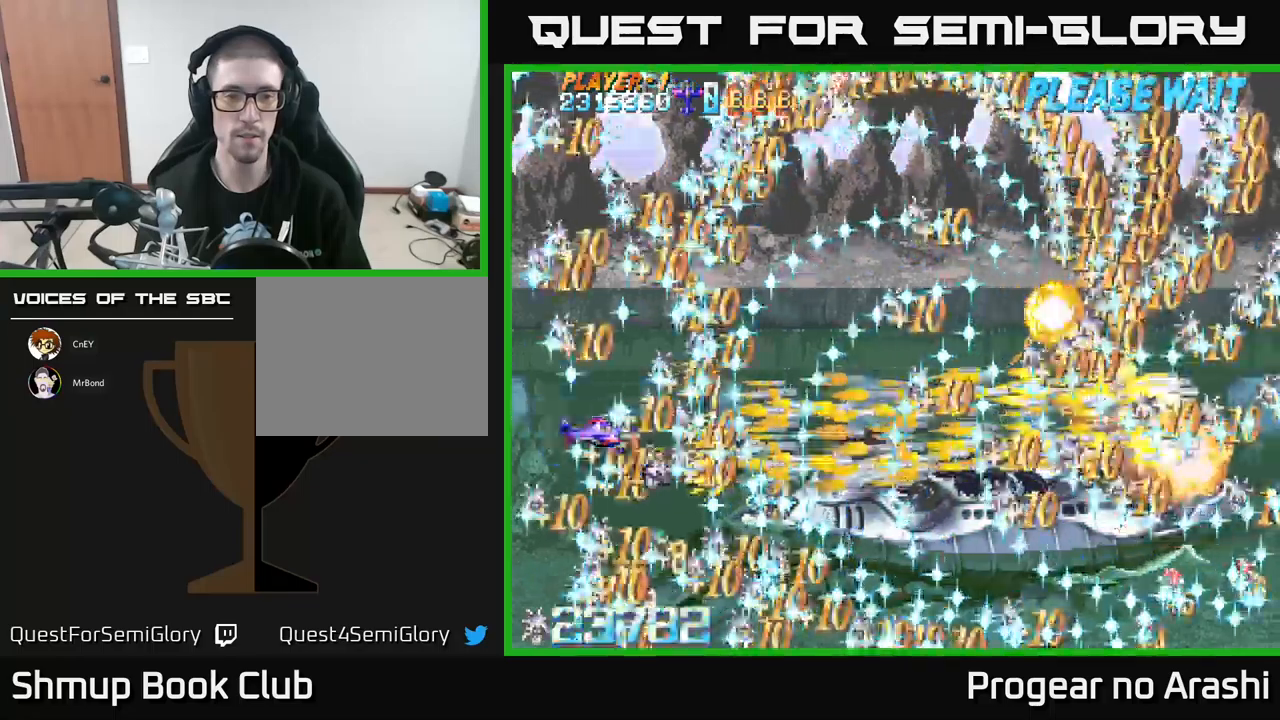
{"buttons": ["A"], "left_stick": "center", "events": [[116, "A", "down"], [166, "X", "up"]]}
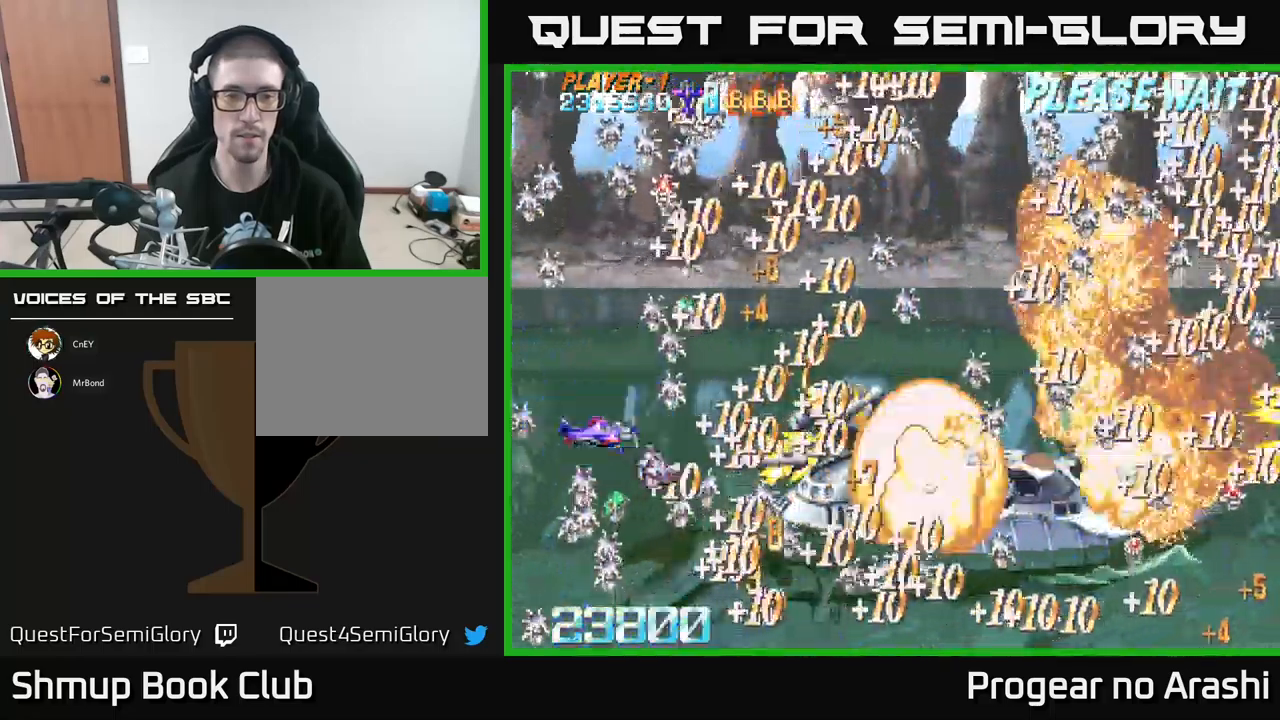
{"buttons": [], "left_stick": "center", "events": [[483, "A", "up"]]}
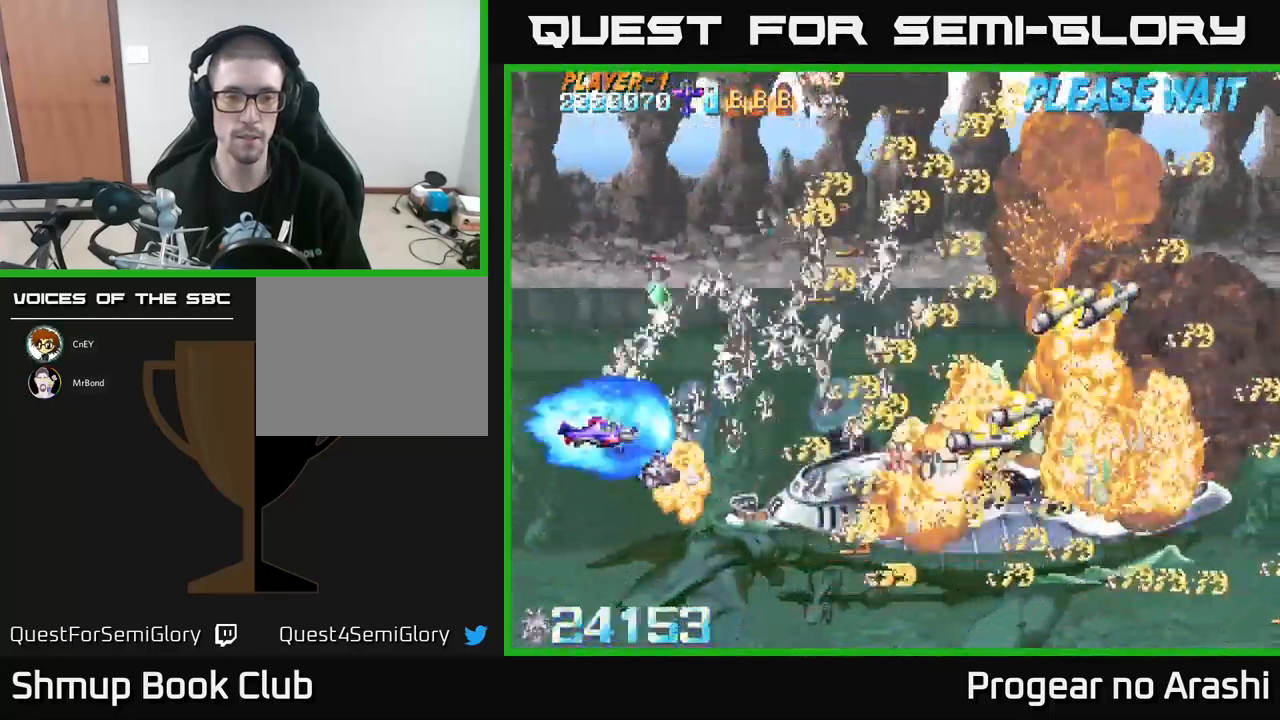
{"buttons": [], "left_stick": "center", "events": []}
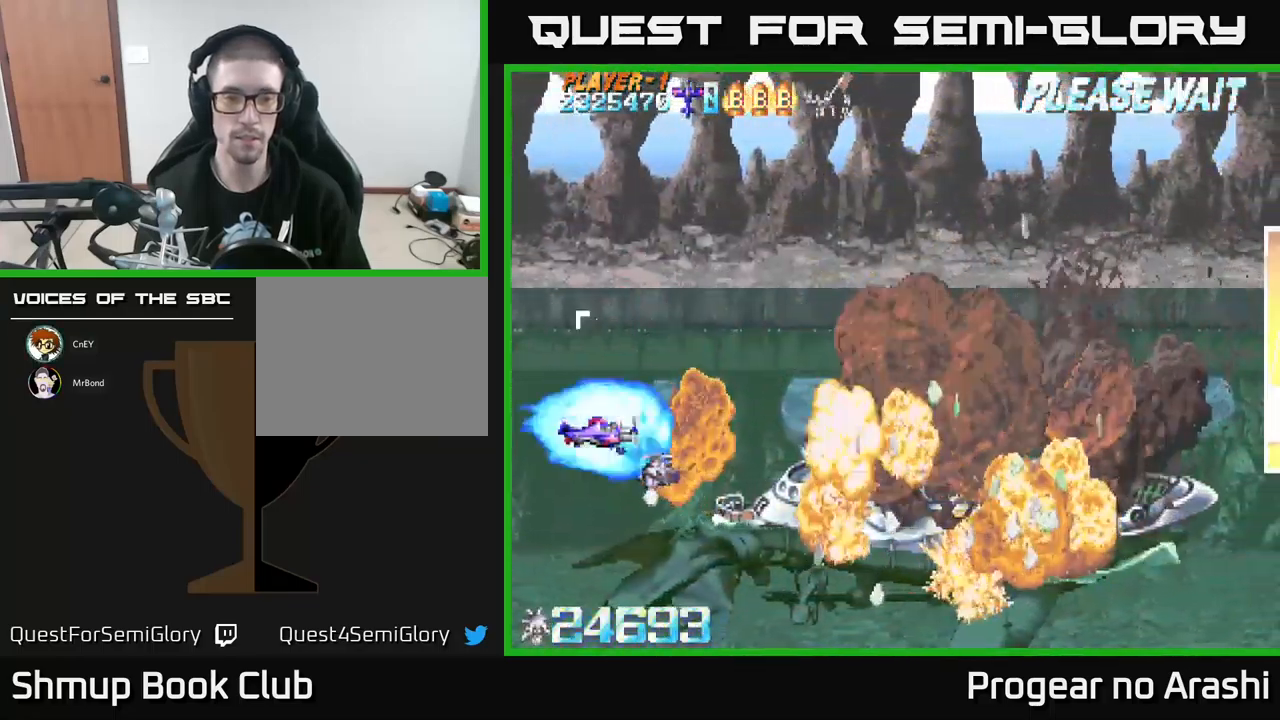
{"buttons": [], "left_stick": "center", "events": [[166, "DPAD_DOWN", "down"], [250, "DPAD_DOWN", "up"]]}